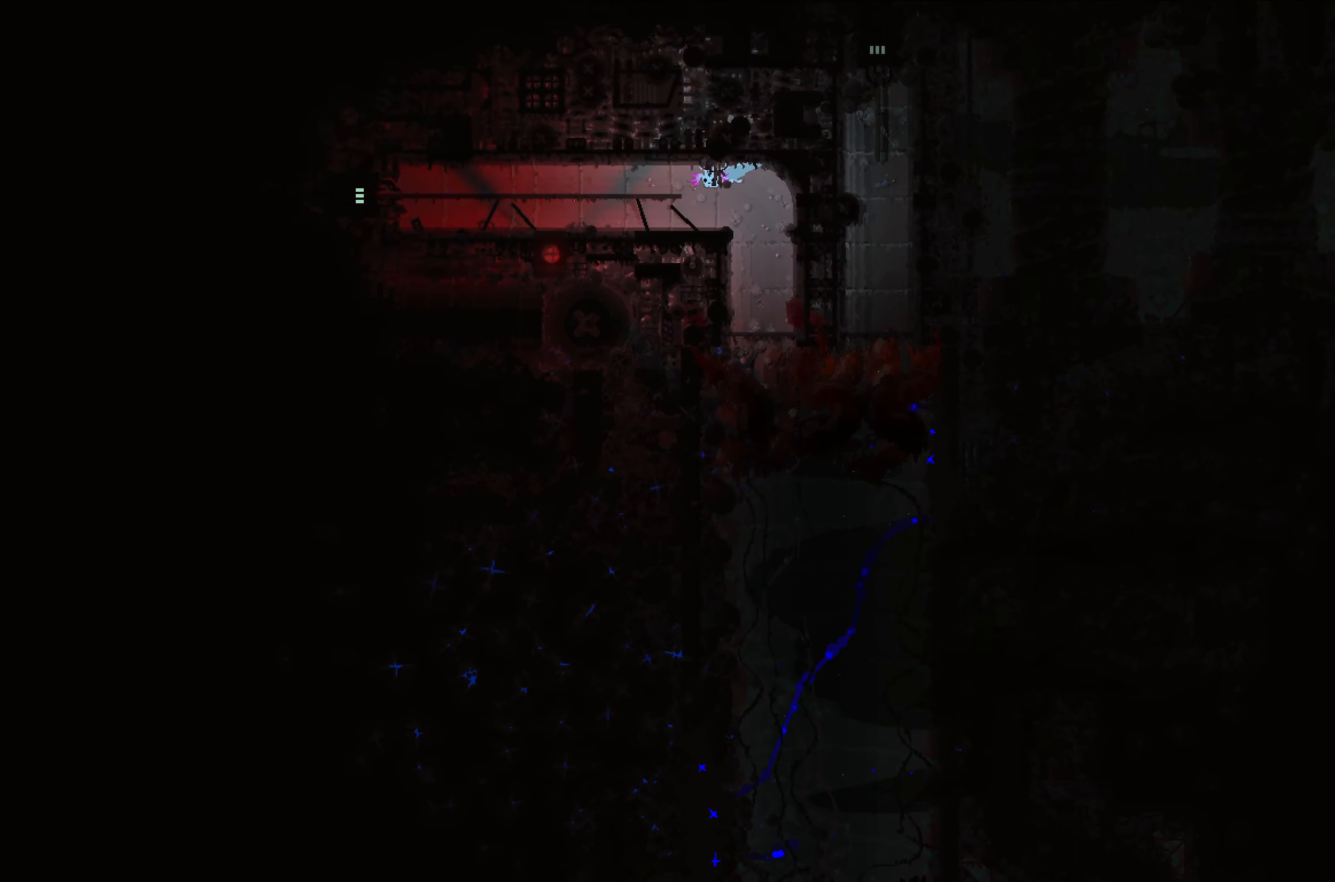
Gameplay with a controller (Xbox layout); each line is a JSON object with the inputs held at the frame after it. "events" lists button and stick changes between this image and that frame as [ms after this image, input, new state], when the widget could be followed in between. Not read: right_stick.
{"buttons": [], "left_stick": "left", "events": []}
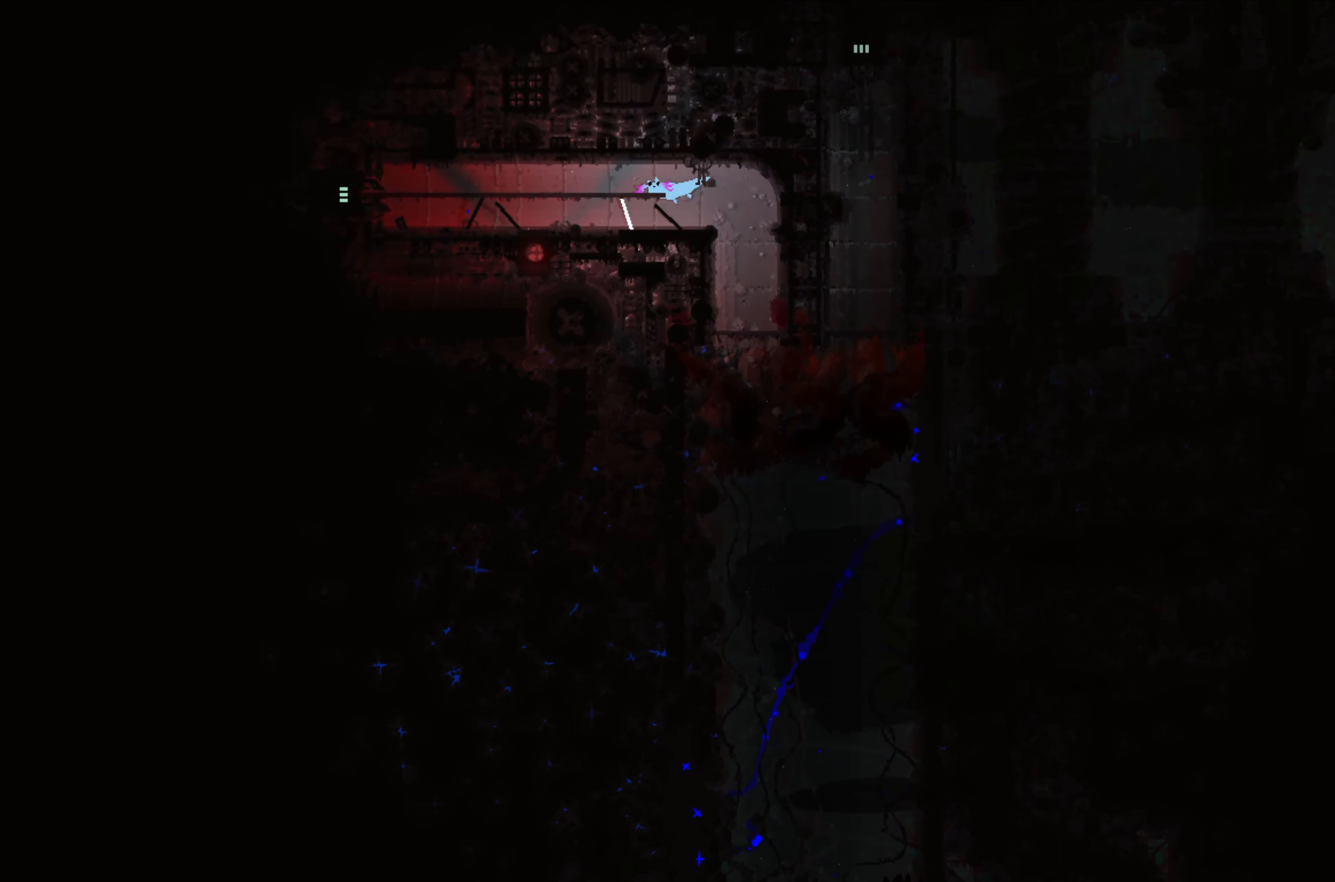
{"buttons": [], "left_stick": "left", "events": []}
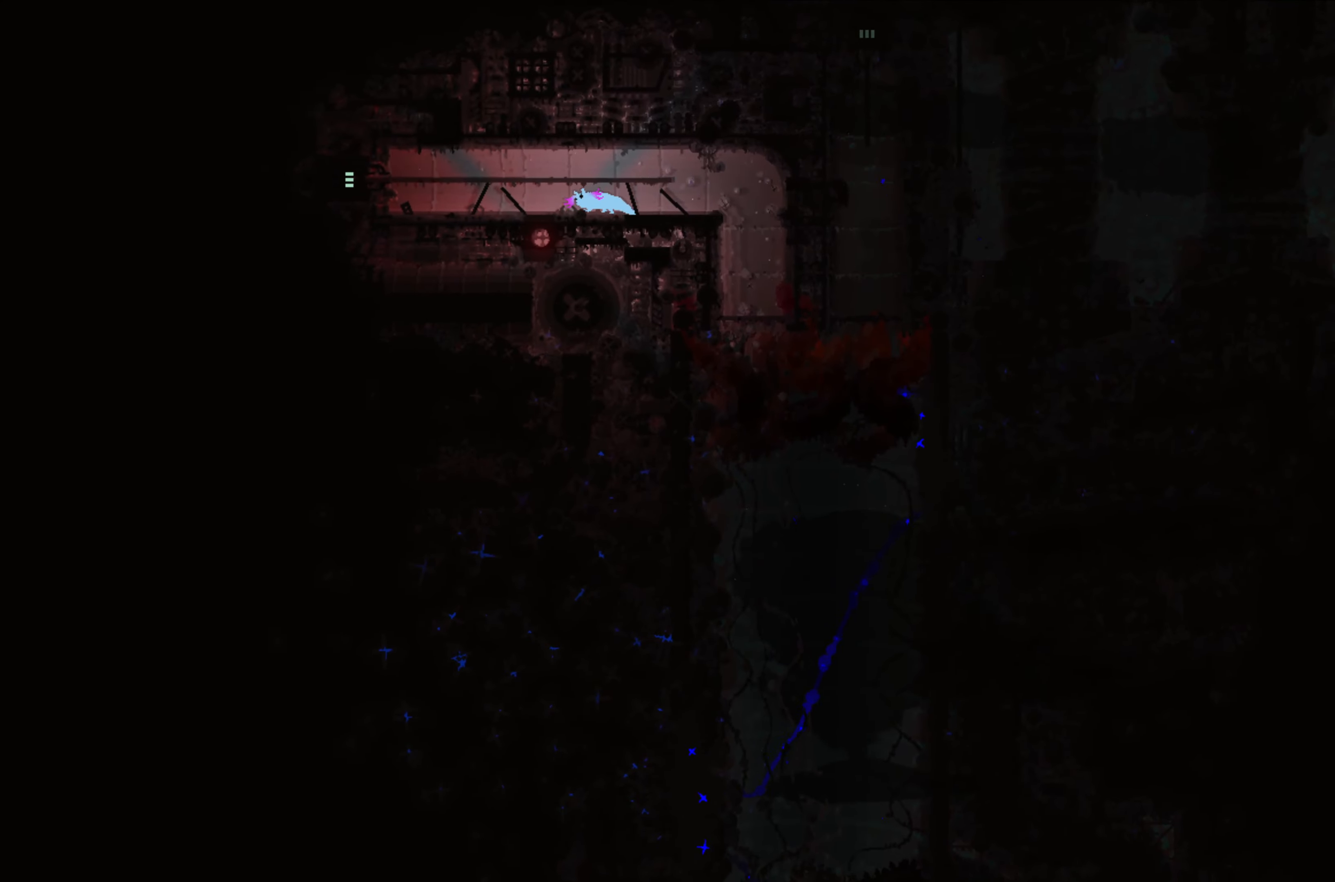
{"buttons": [], "left_stick": "up-left", "events": [[83, "left_stick", "up-left"]]}
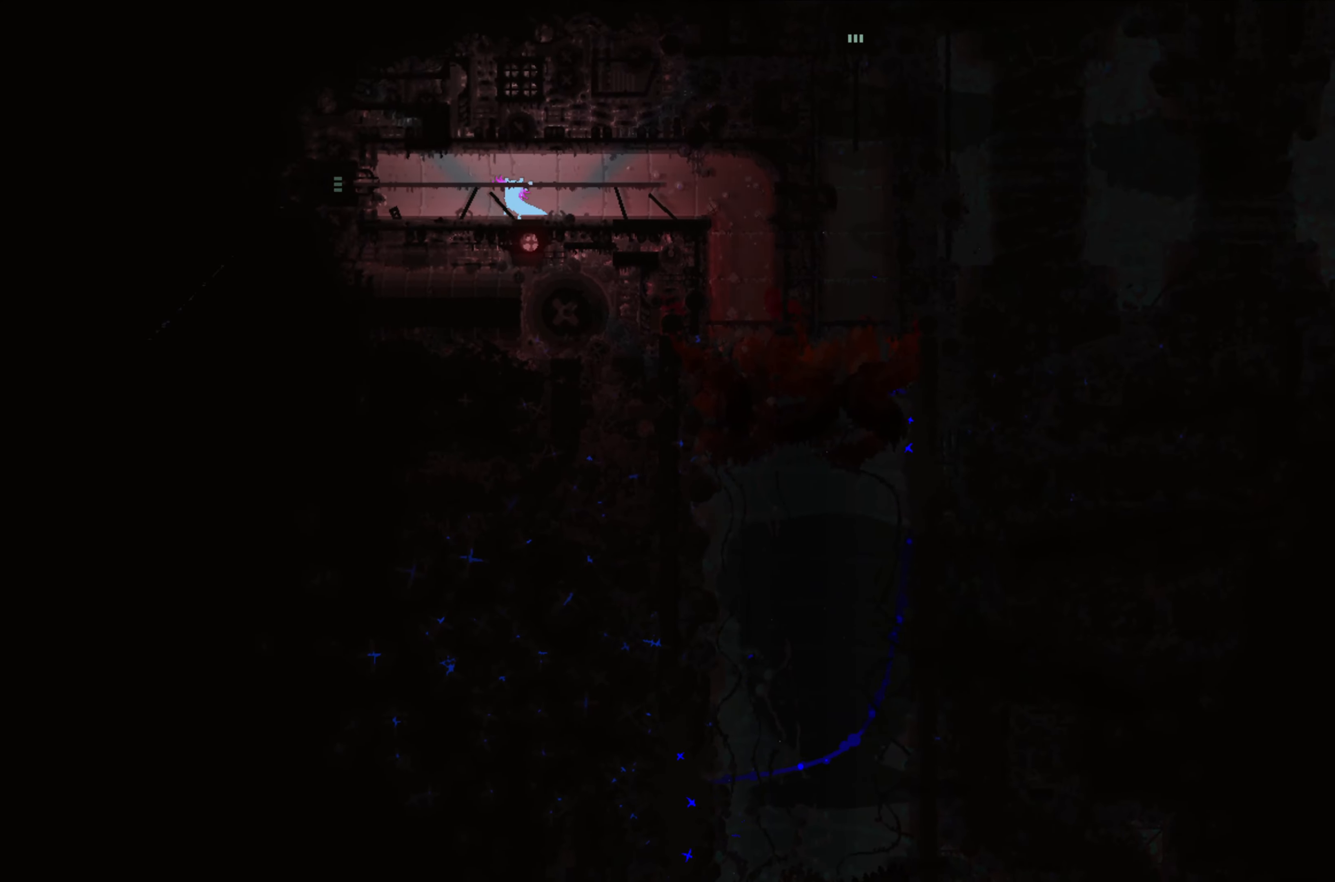
{"buttons": [], "left_stick": "up-left", "events": [[17, "X", "down"], [117, "X", "up"]]}
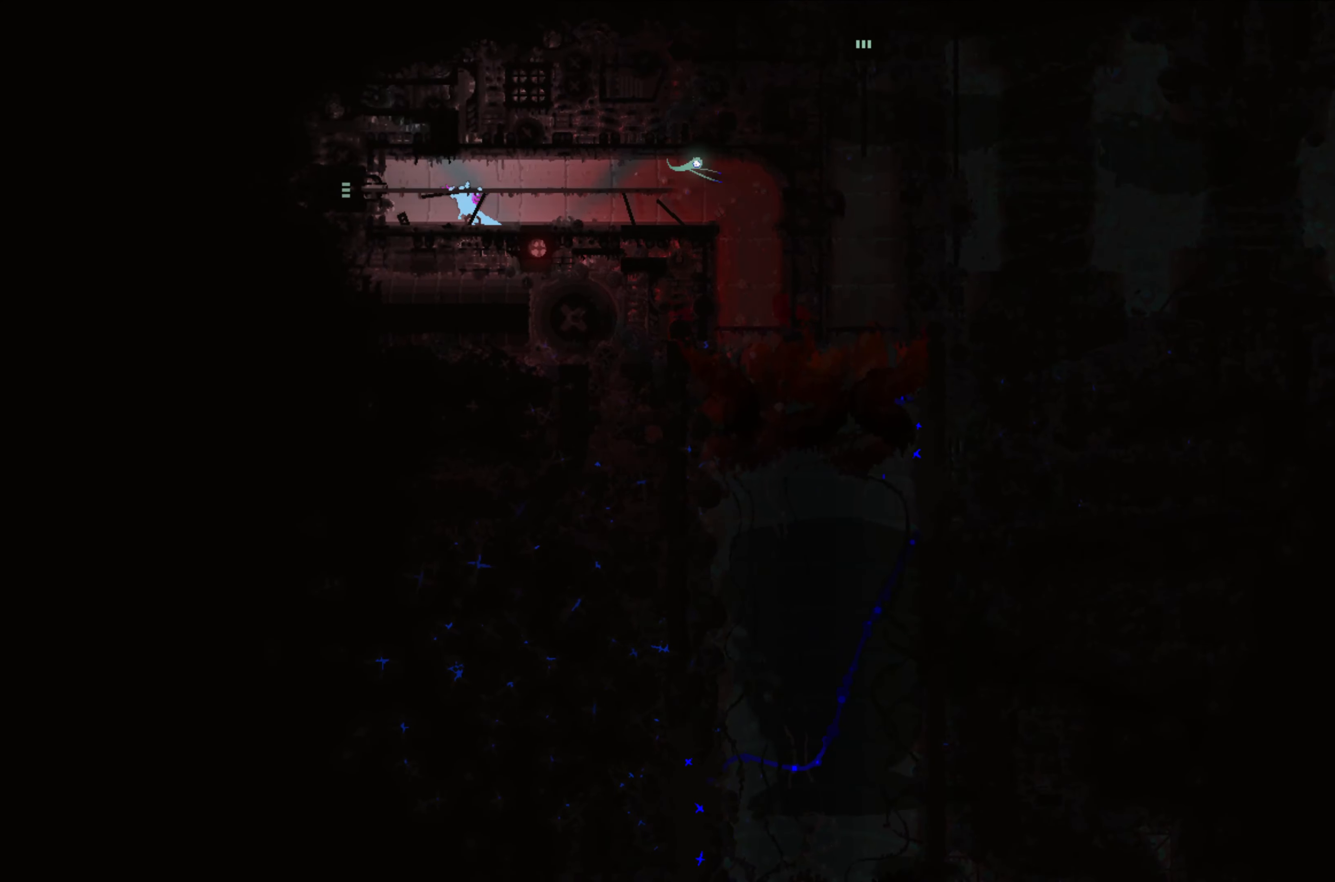
{"buttons": [], "left_stick": "left", "events": [[50, "left_stick", "left"]]}
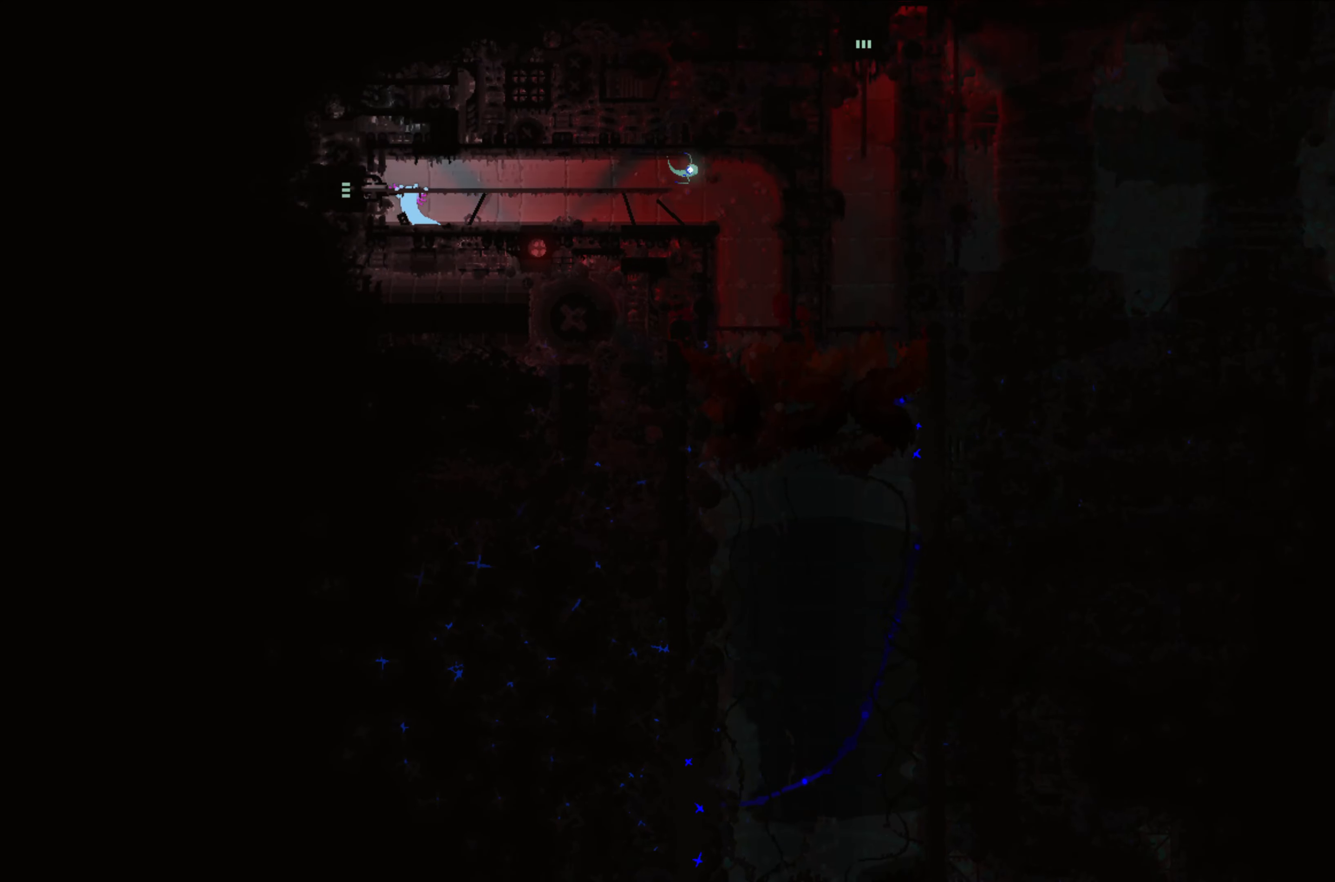
{"buttons": [], "left_stick": "left", "events": []}
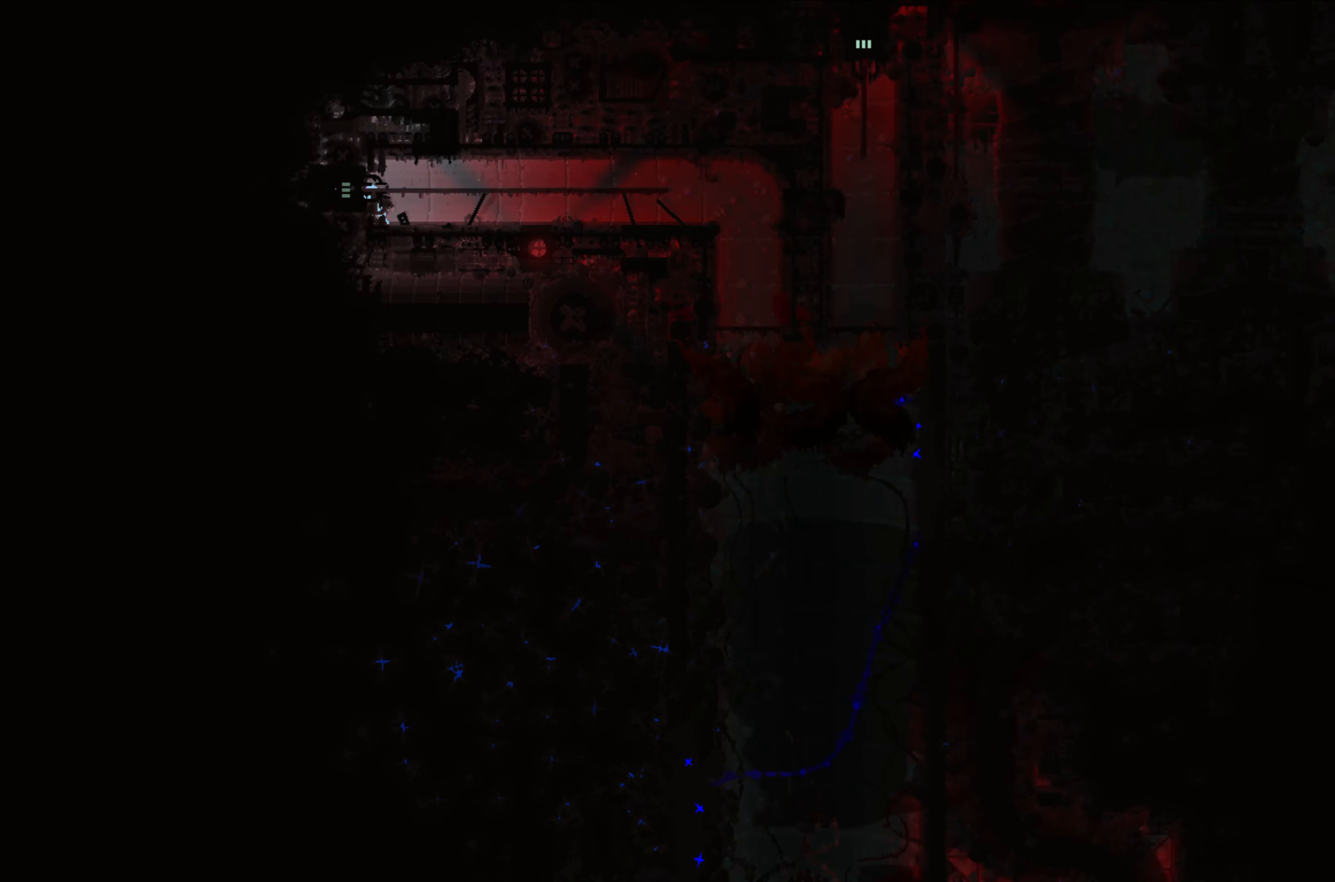
{"buttons": [], "left_stick": "left", "events": []}
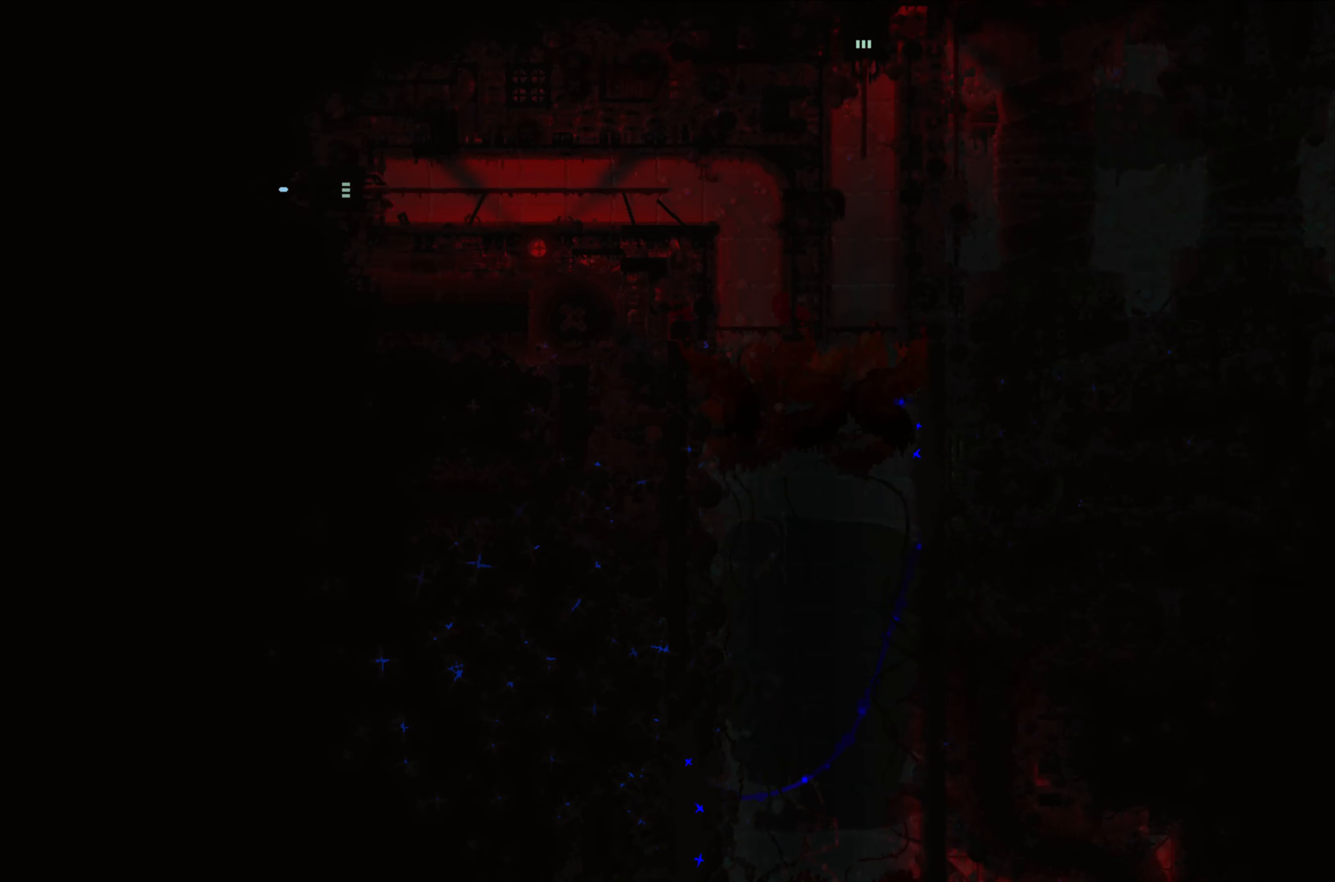
{"buttons": [], "left_stick": "center", "events": [[183, "left_stick", "center"]]}
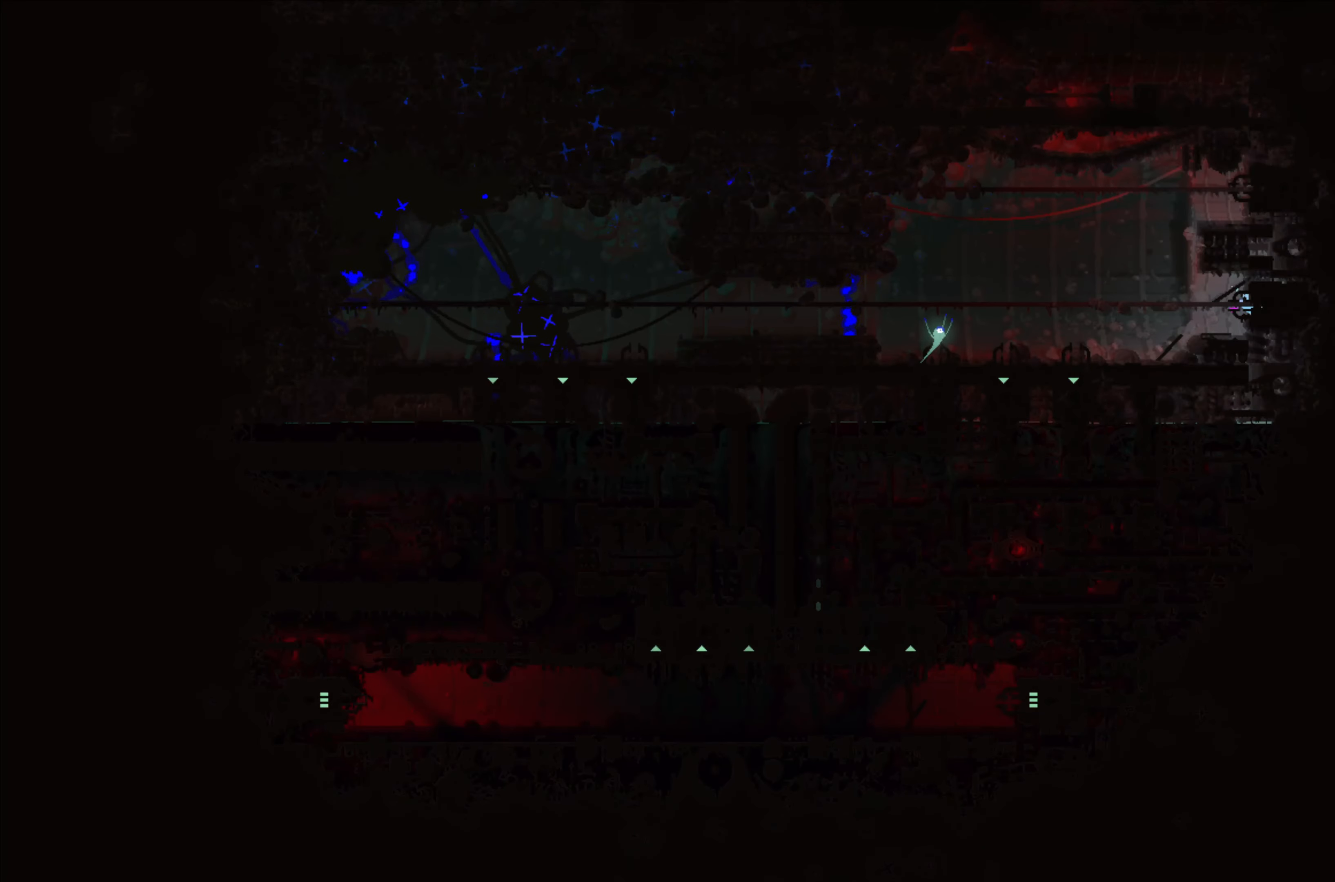
{"buttons": [], "left_stick": "center", "events": []}
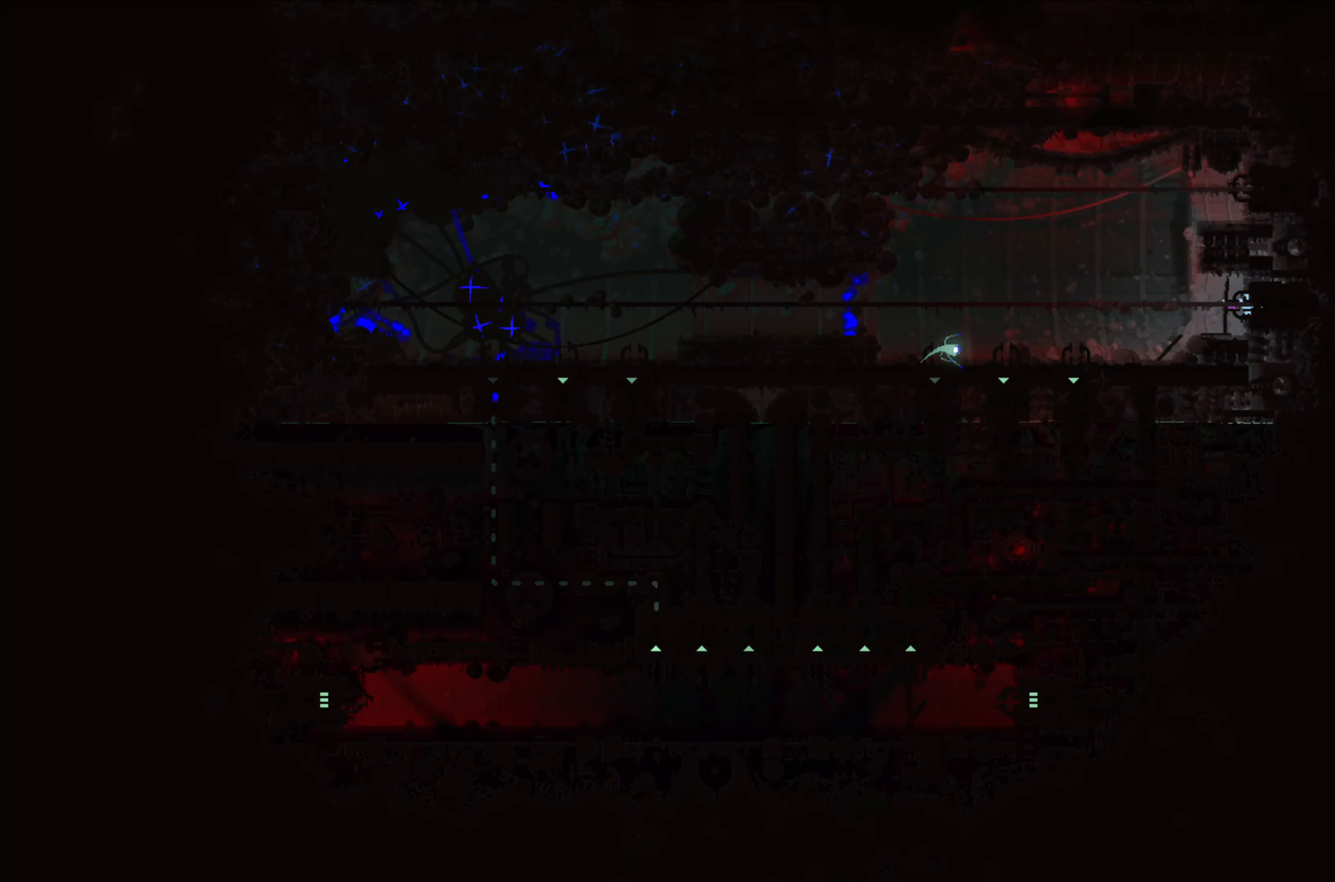
{"buttons": [], "left_stick": "center", "events": []}
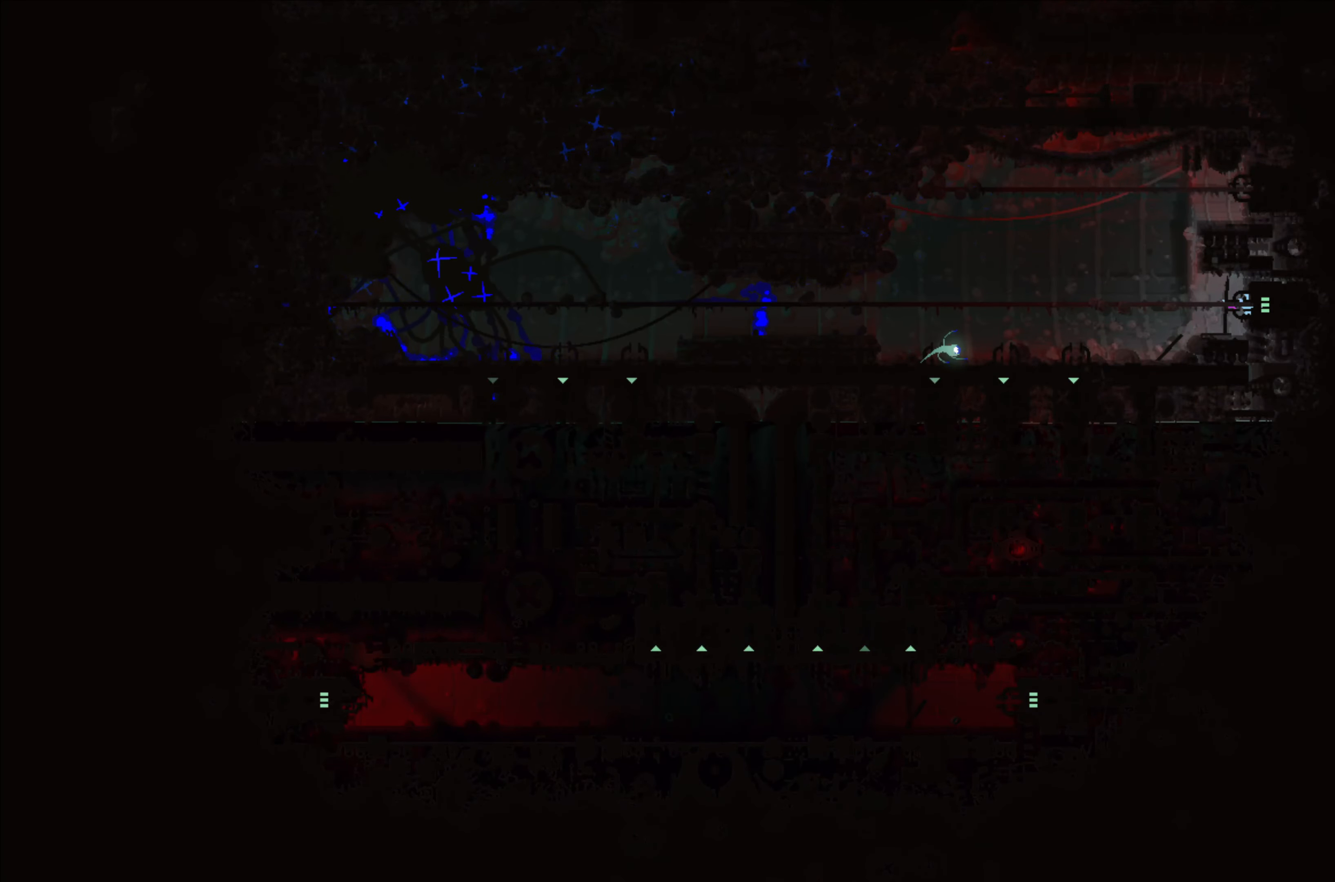
{"buttons": [], "left_stick": "center", "events": []}
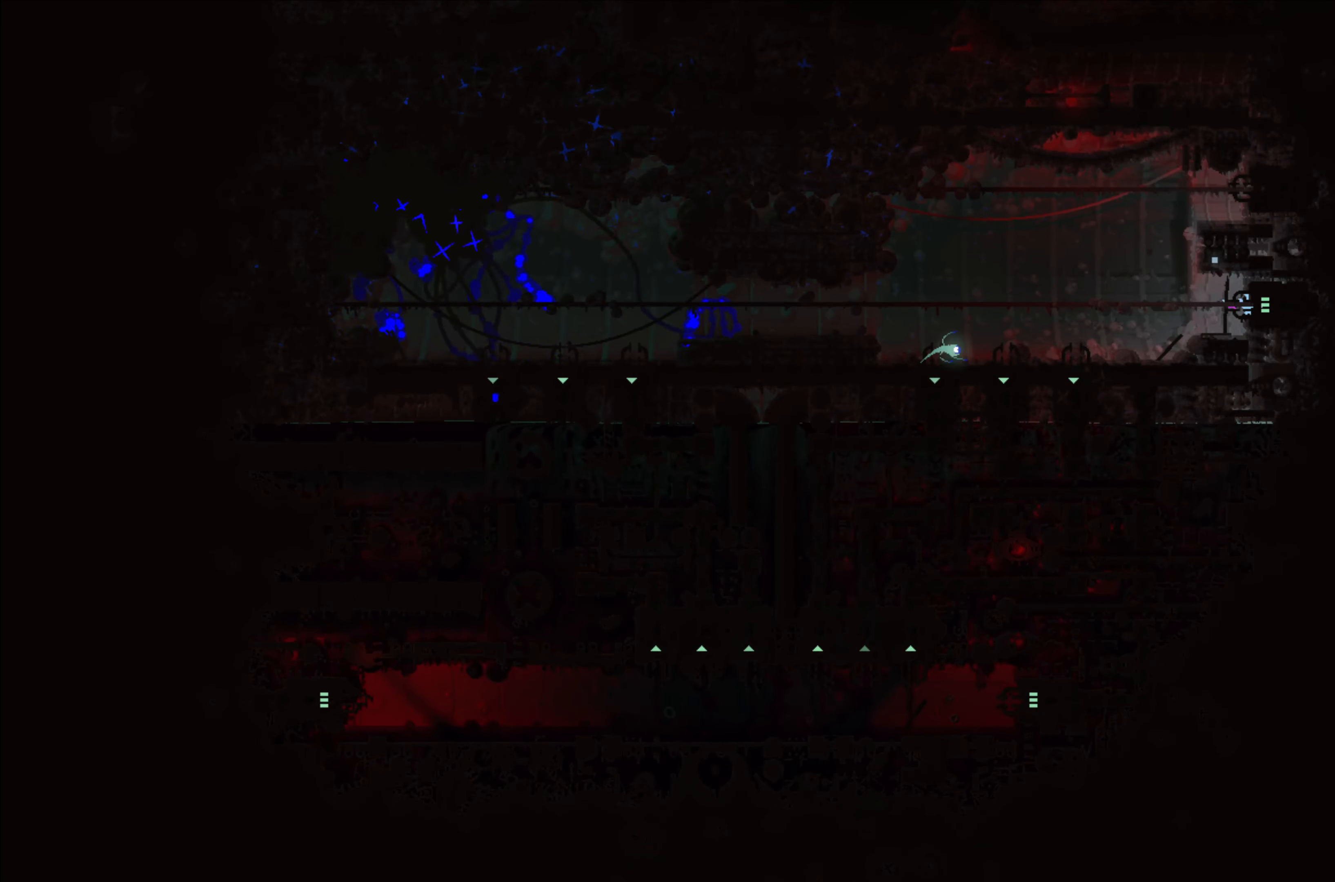
{"buttons": [], "left_stick": "center", "events": []}
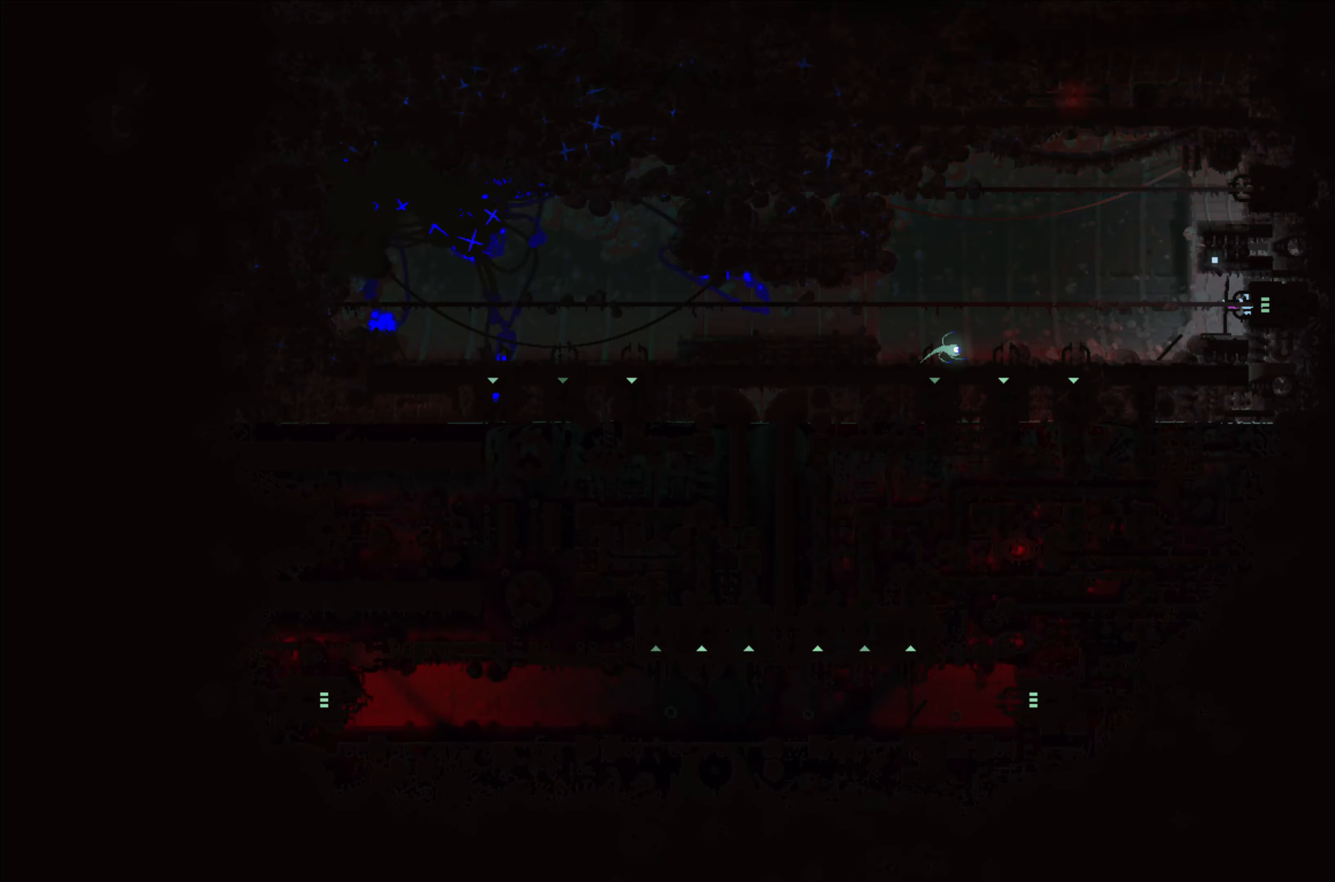
{"buttons": [], "left_stick": "center", "events": []}
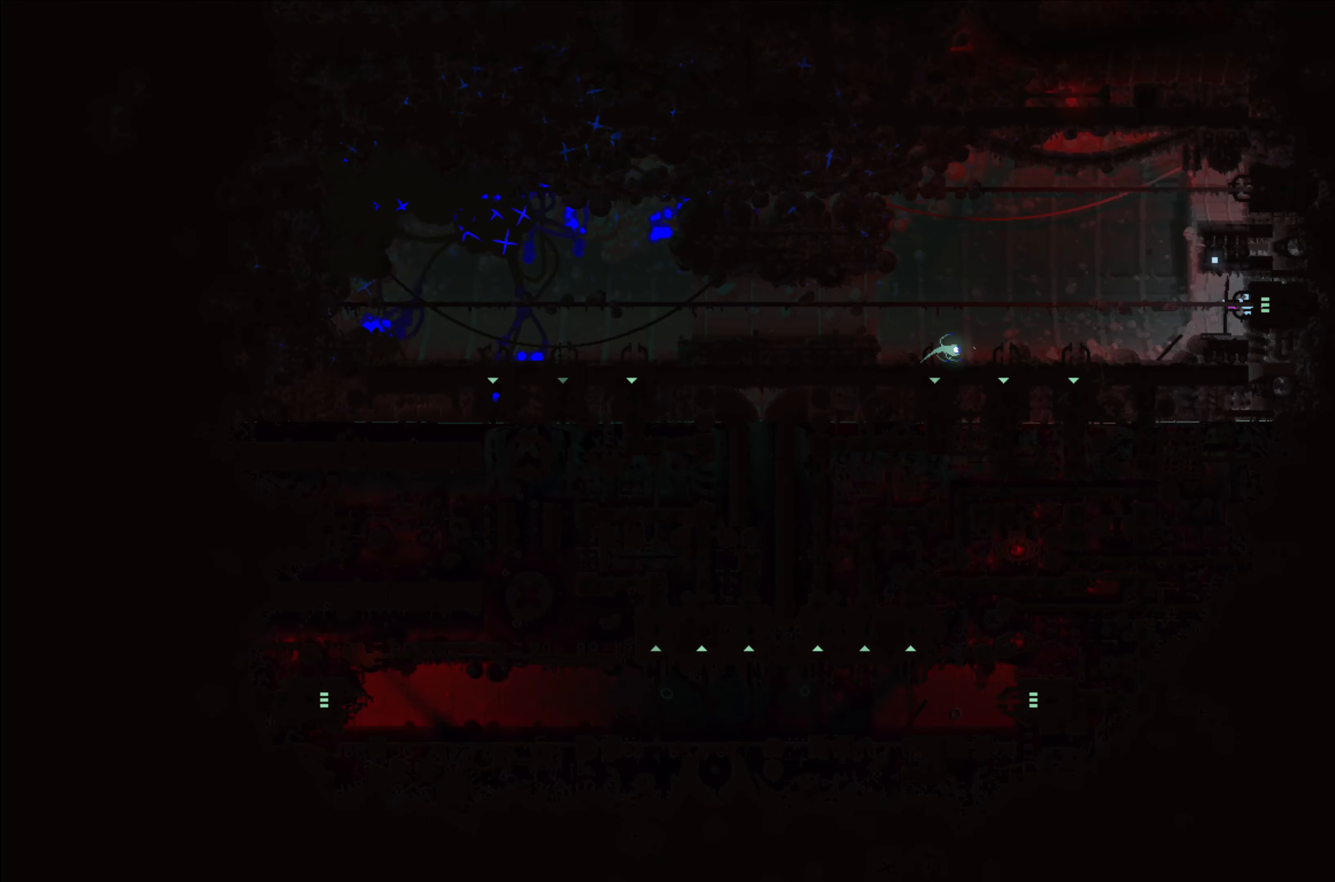
{"buttons": [], "left_stick": "center", "events": []}
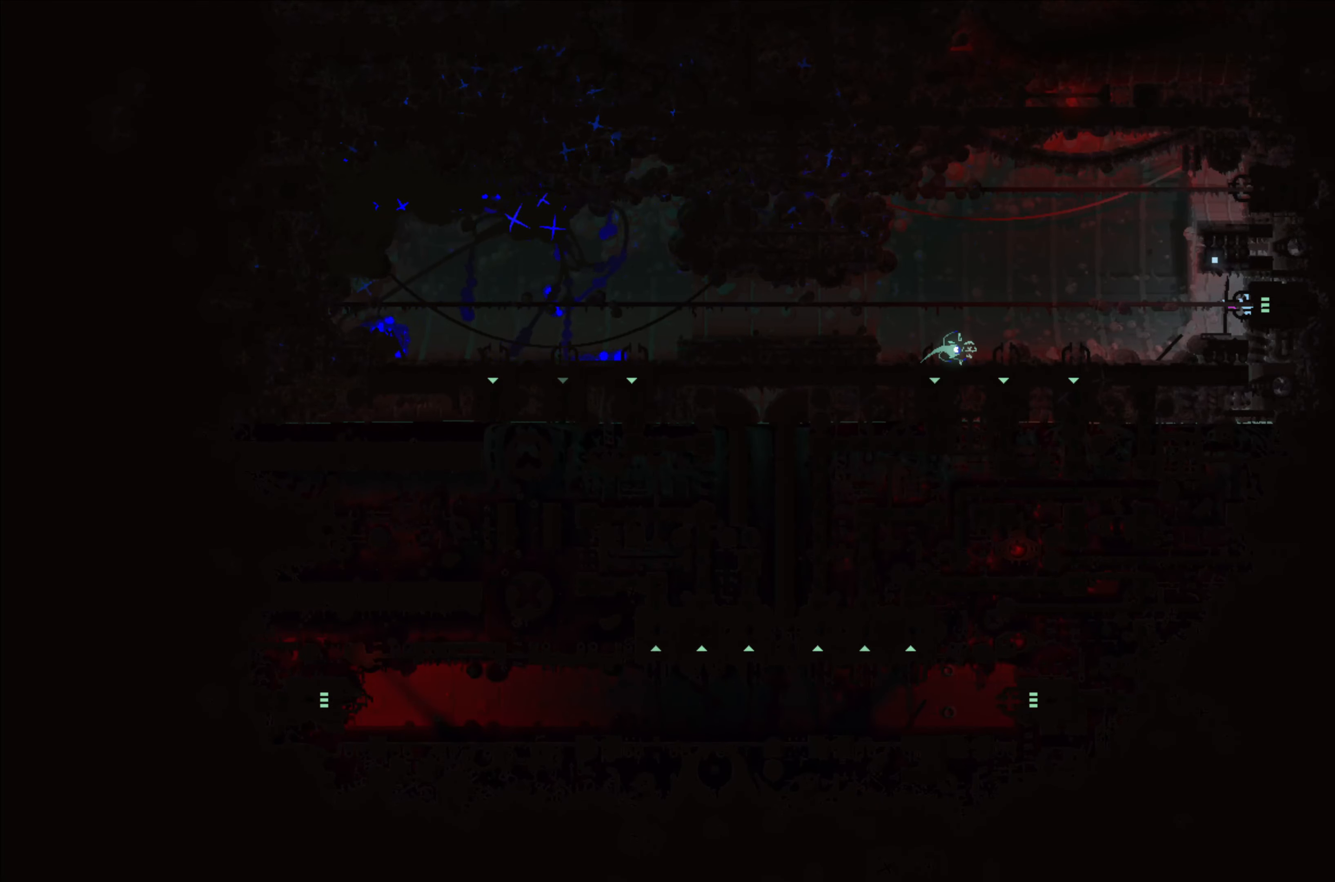
{"buttons": [], "left_stick": "center", "events": []}
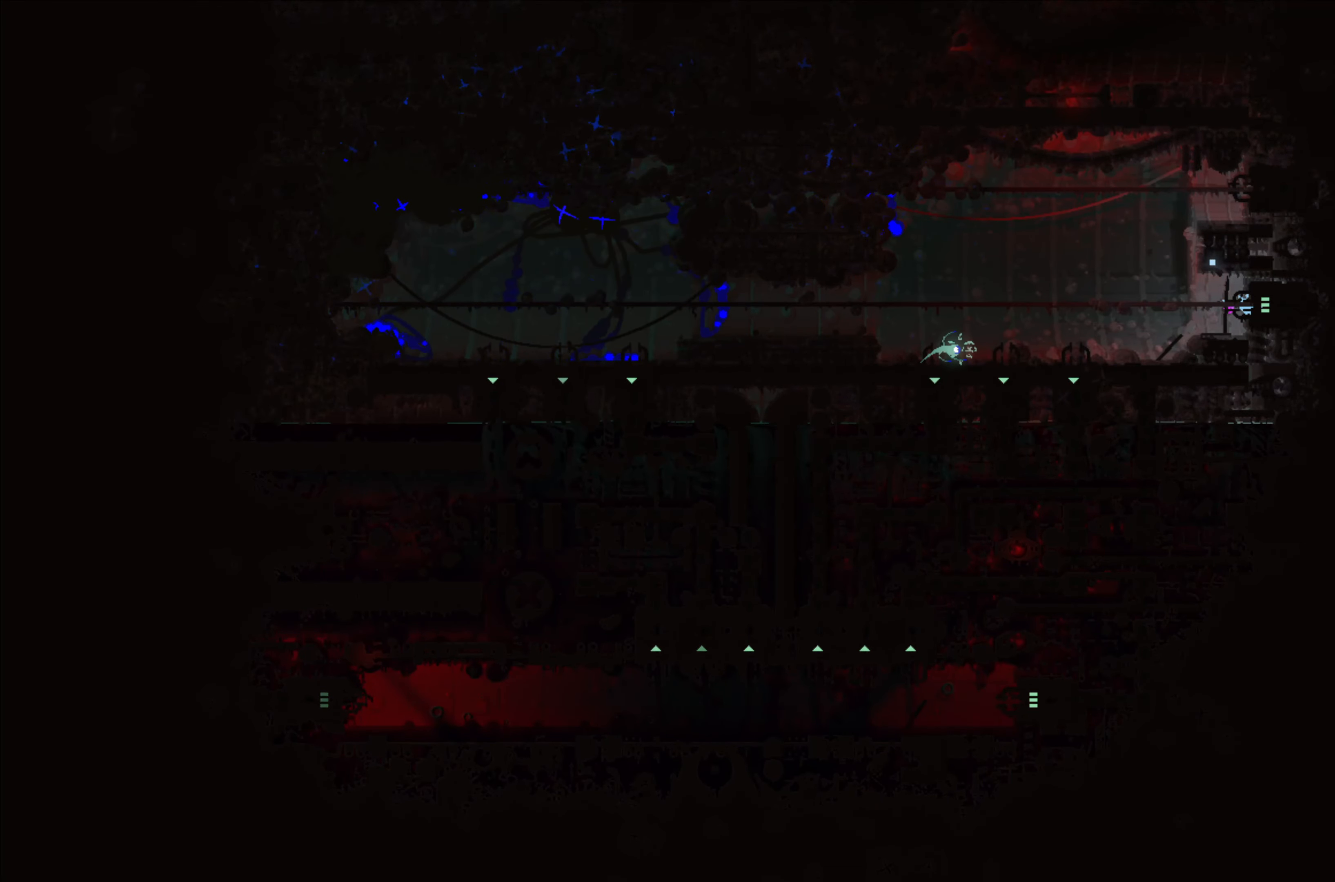
{"buttons": [], "left_stick": "center", "events": []}
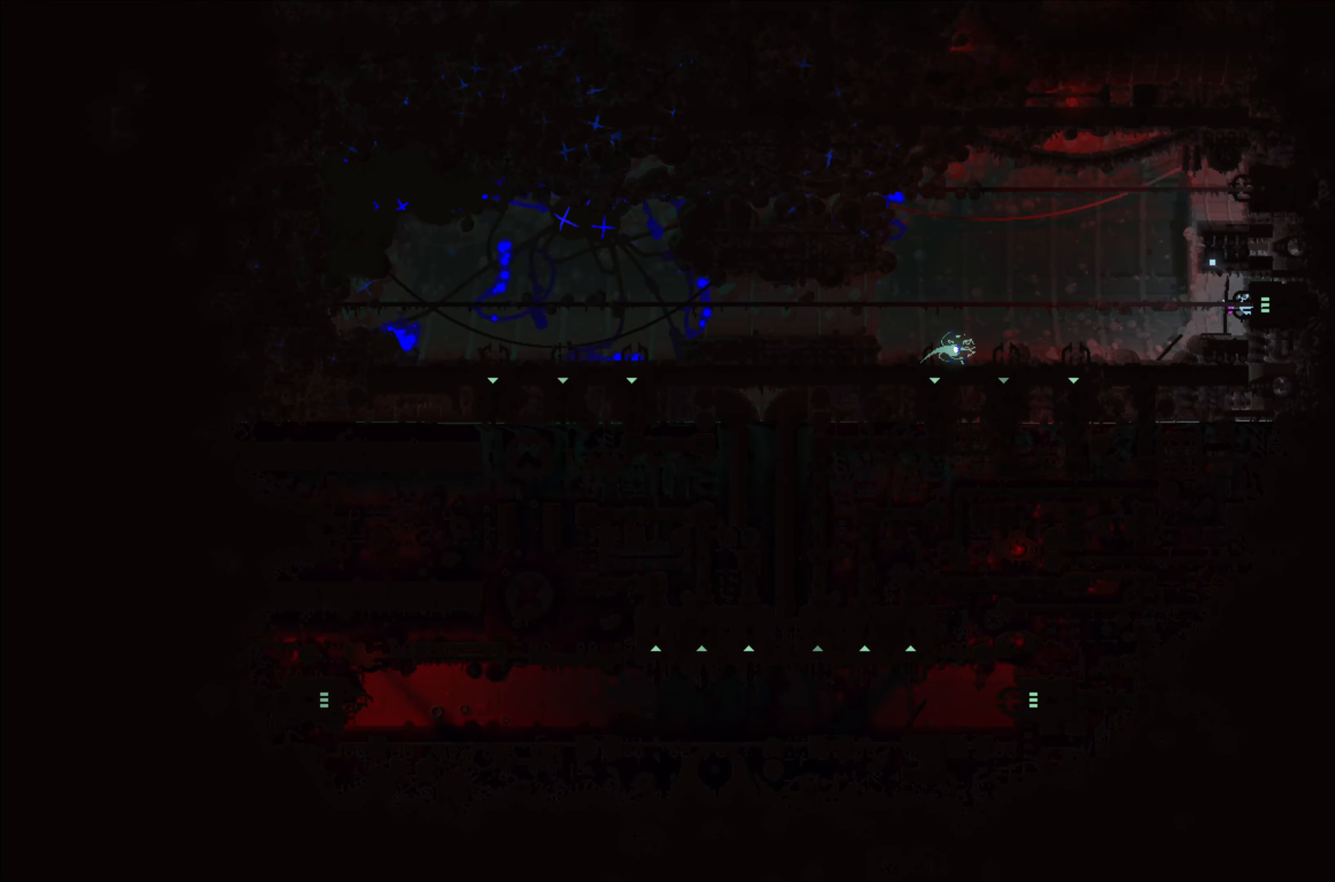
{"buttons": [], "left_stick": "center", "events": []}
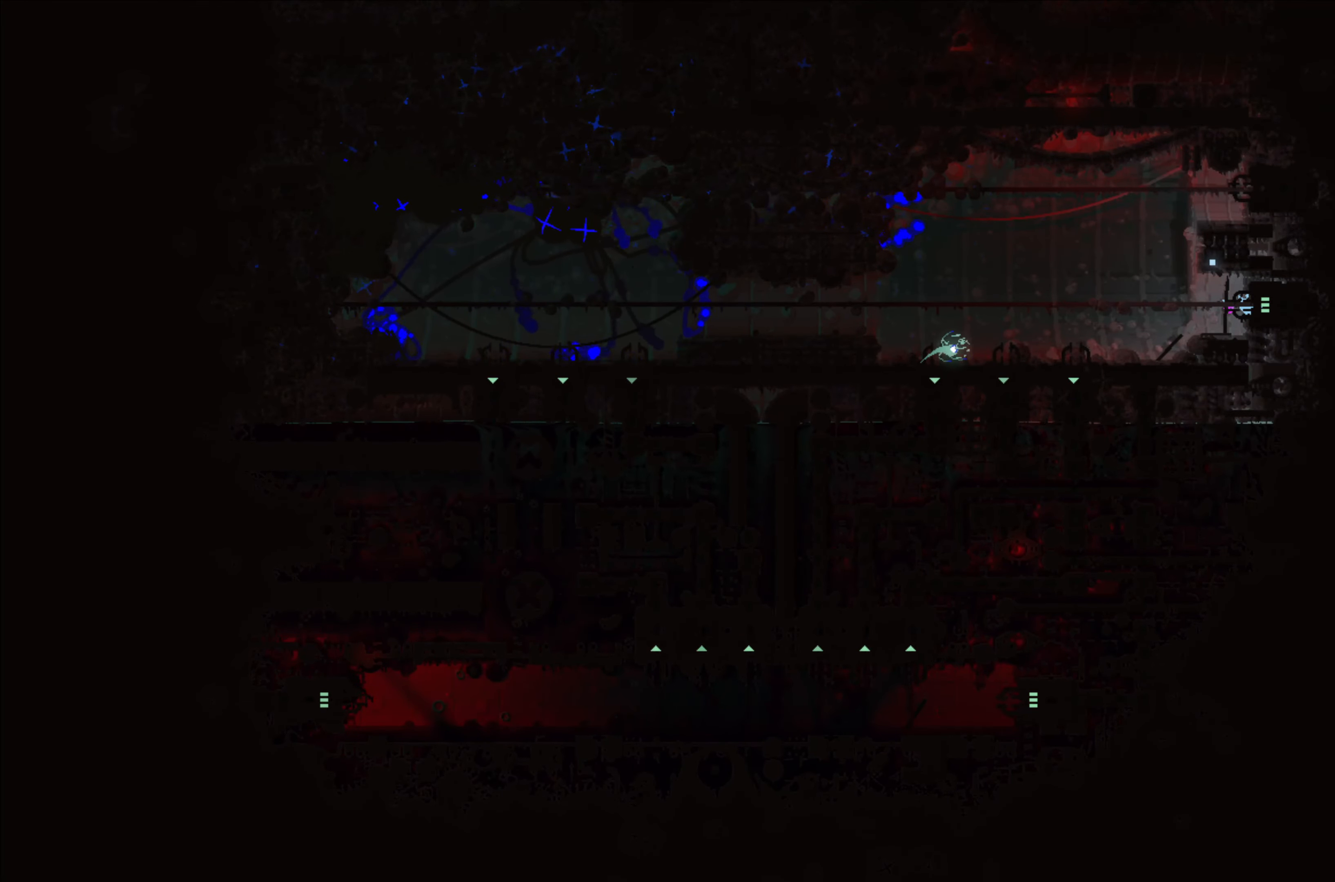
{"buttons": [], "left_stick": "left", "events": [[317, "left_stick", "left"]]}
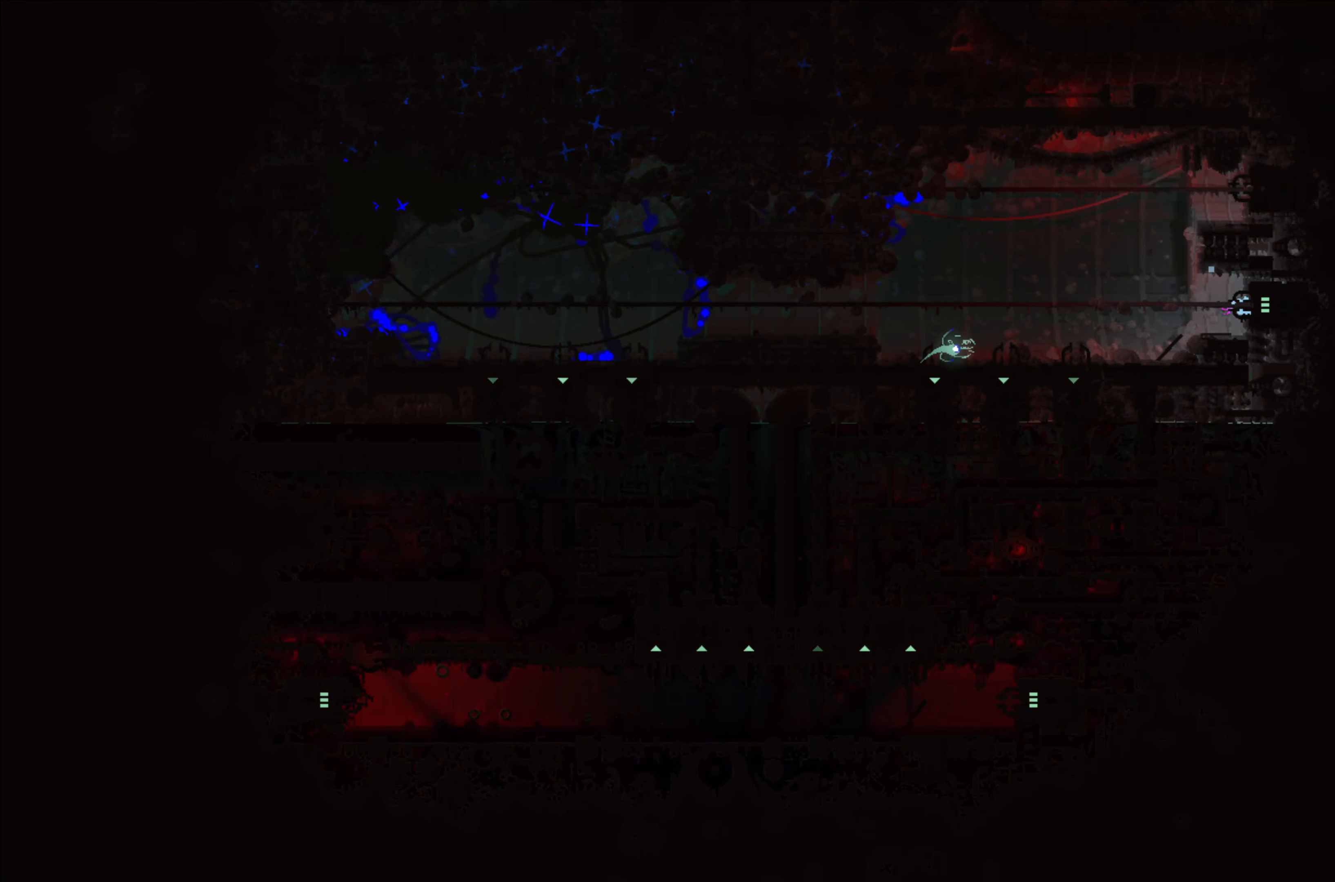
{"buttons": [], "left_stick": "left", "events": []}
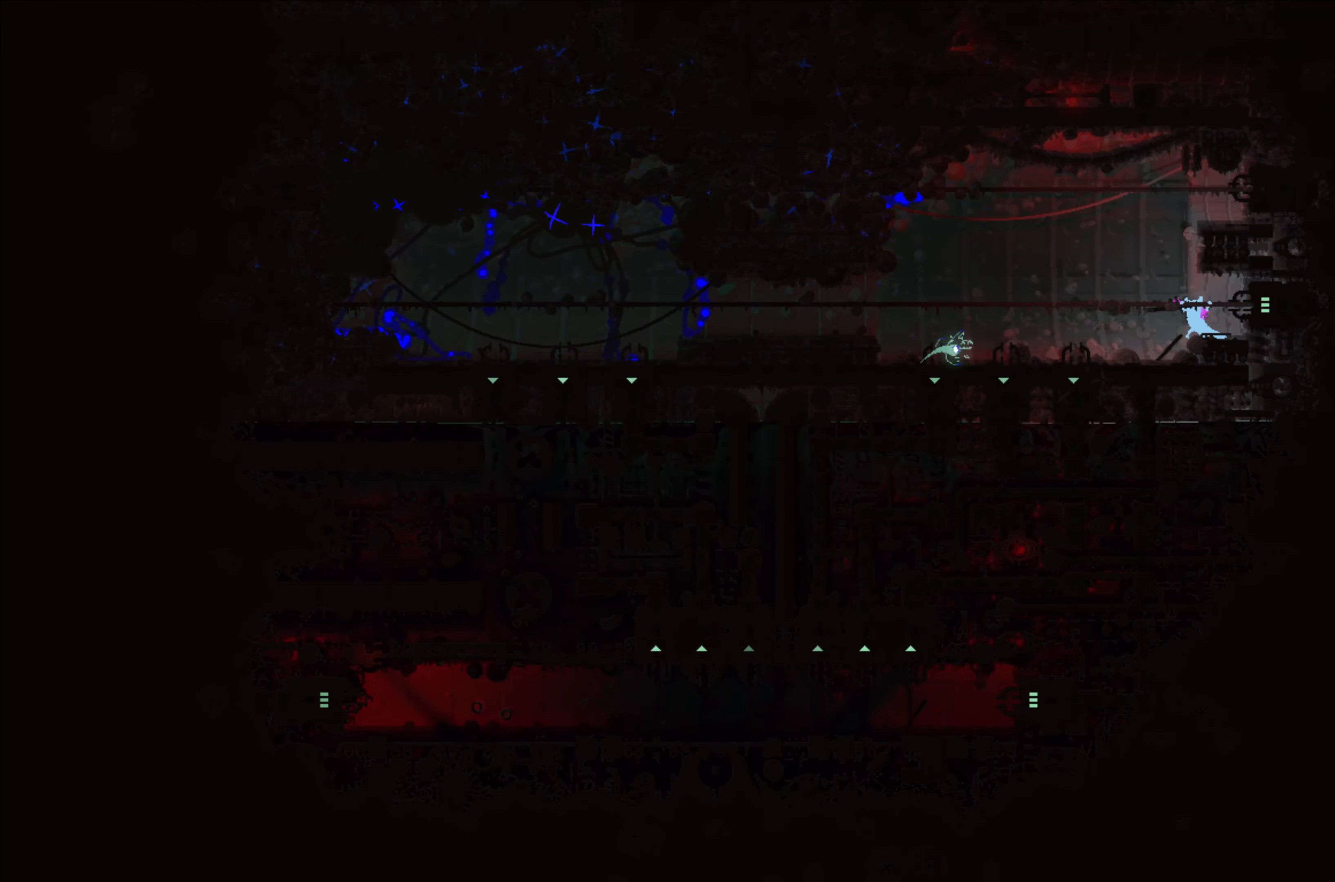
{"buttons": [], "left_stick": "left", "events": []}
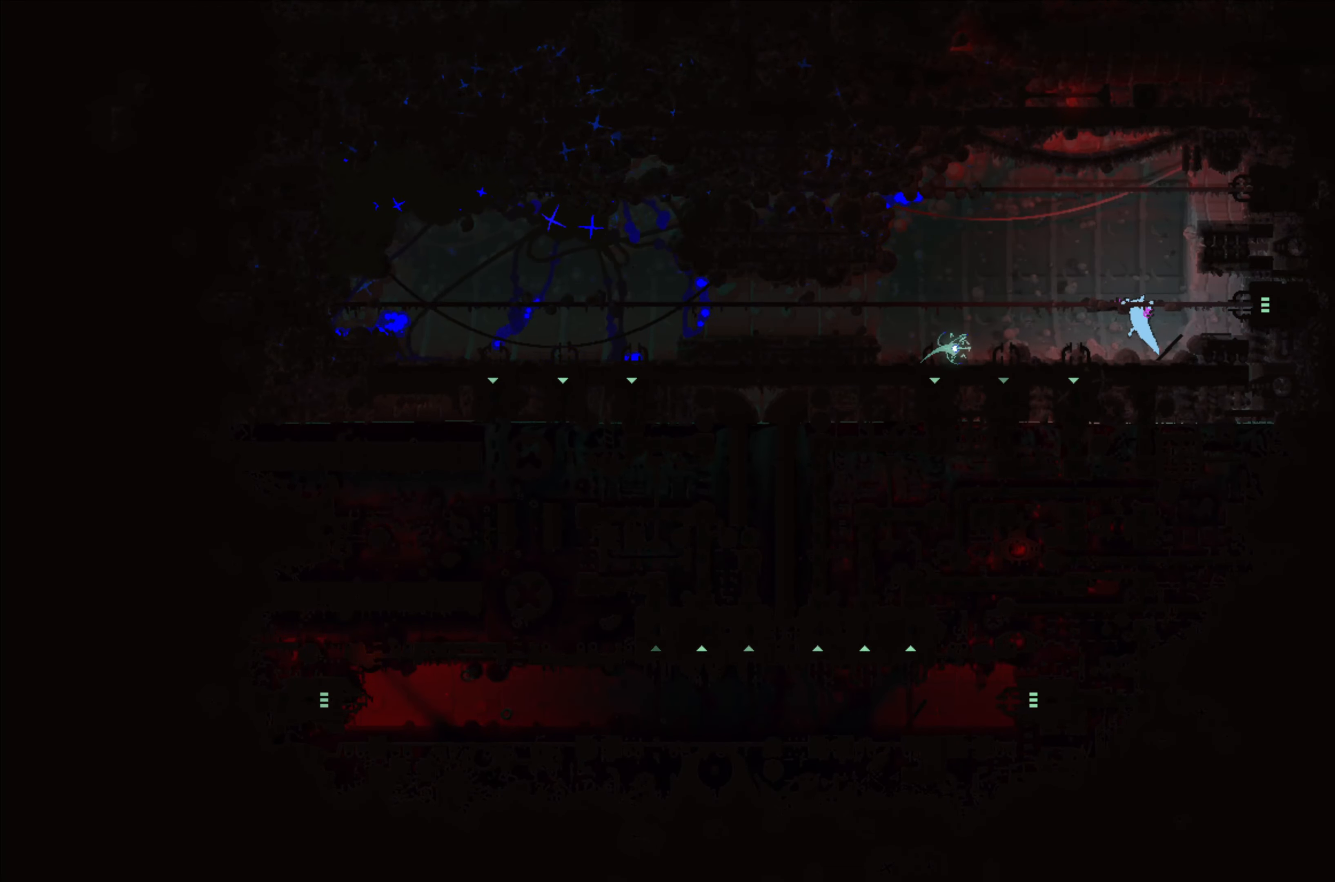
{"buttons": [], "left_stick": "down", "events": [[300, "left_stick", "down"]]}
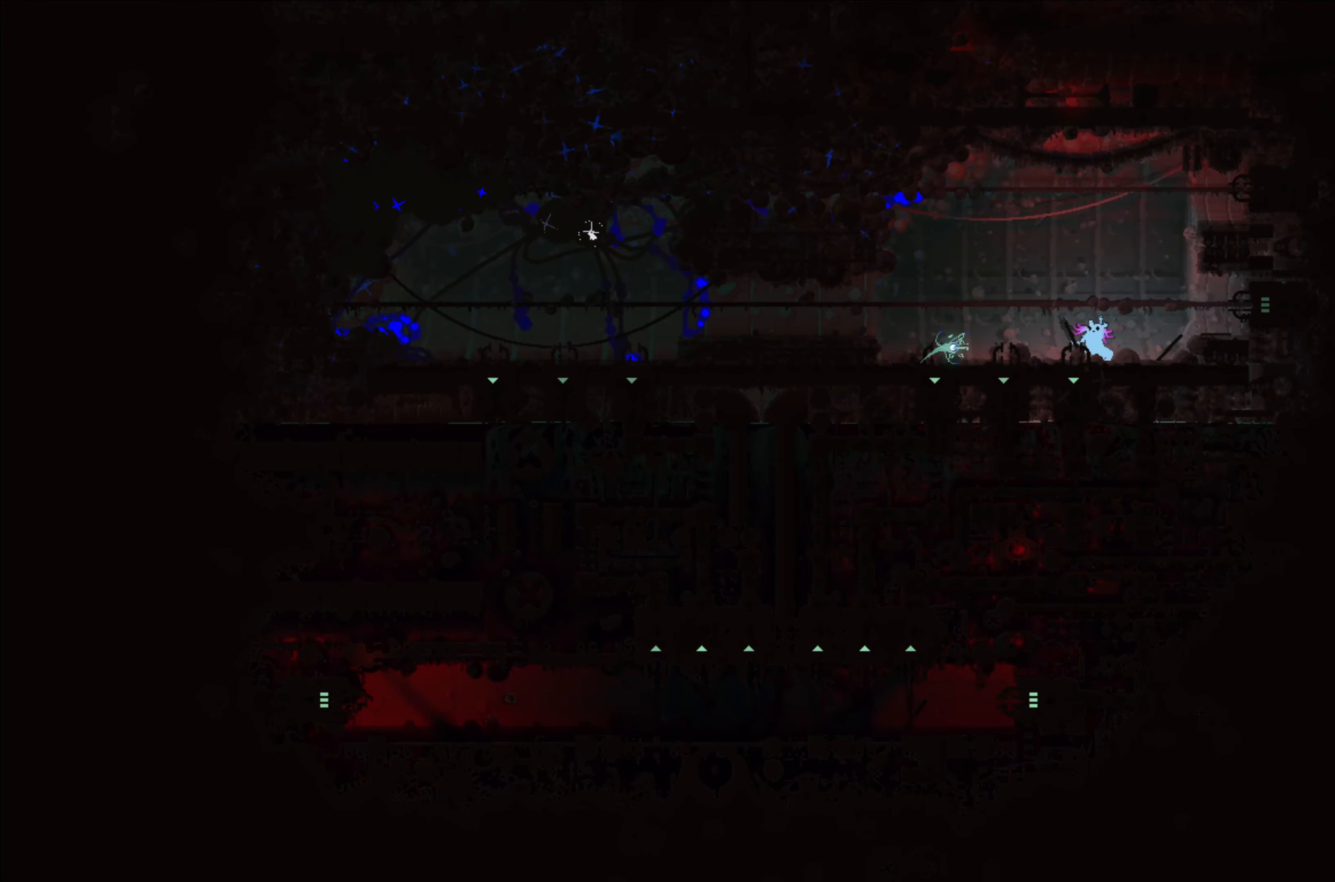
{"buttons": [], "left_stick": "center", "events": [[466, "left_stick", "center"]]}
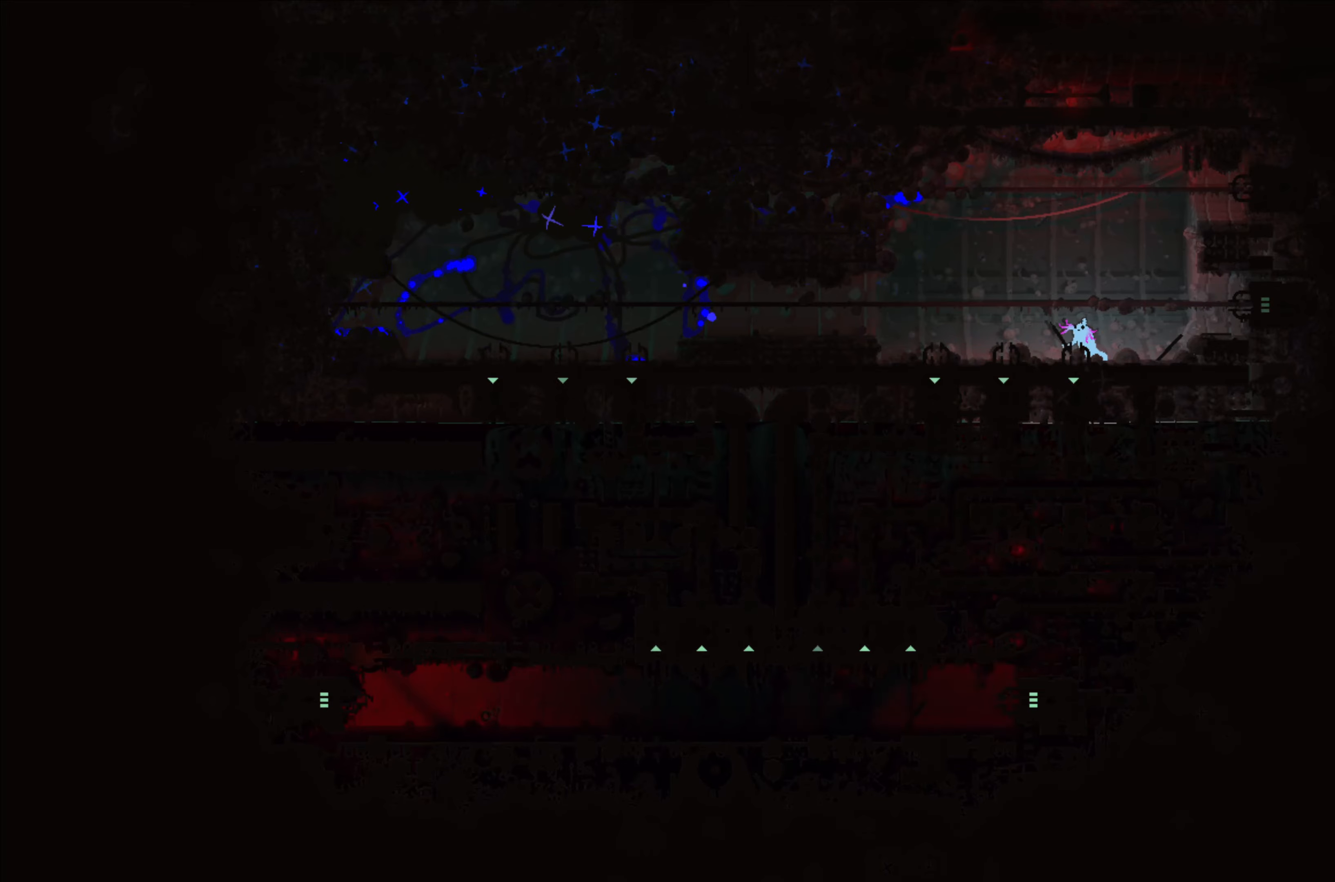
{"buttons": [], "left_stick": "down", "events": [[266, "left_stick", "down"]]}
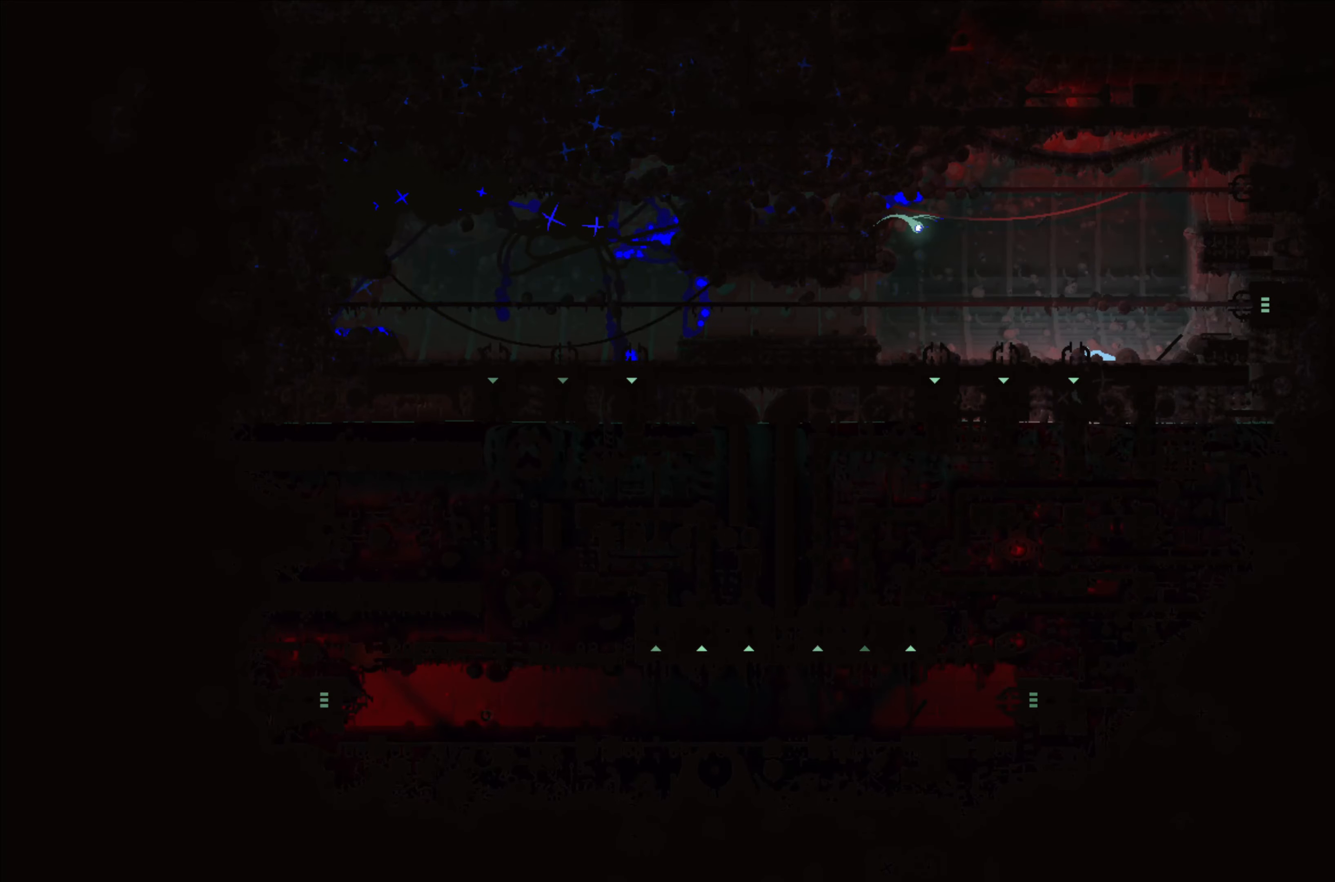
{"buttons": [], "left_stick": "center", "events": [[500, "left_stick", "center"]]}
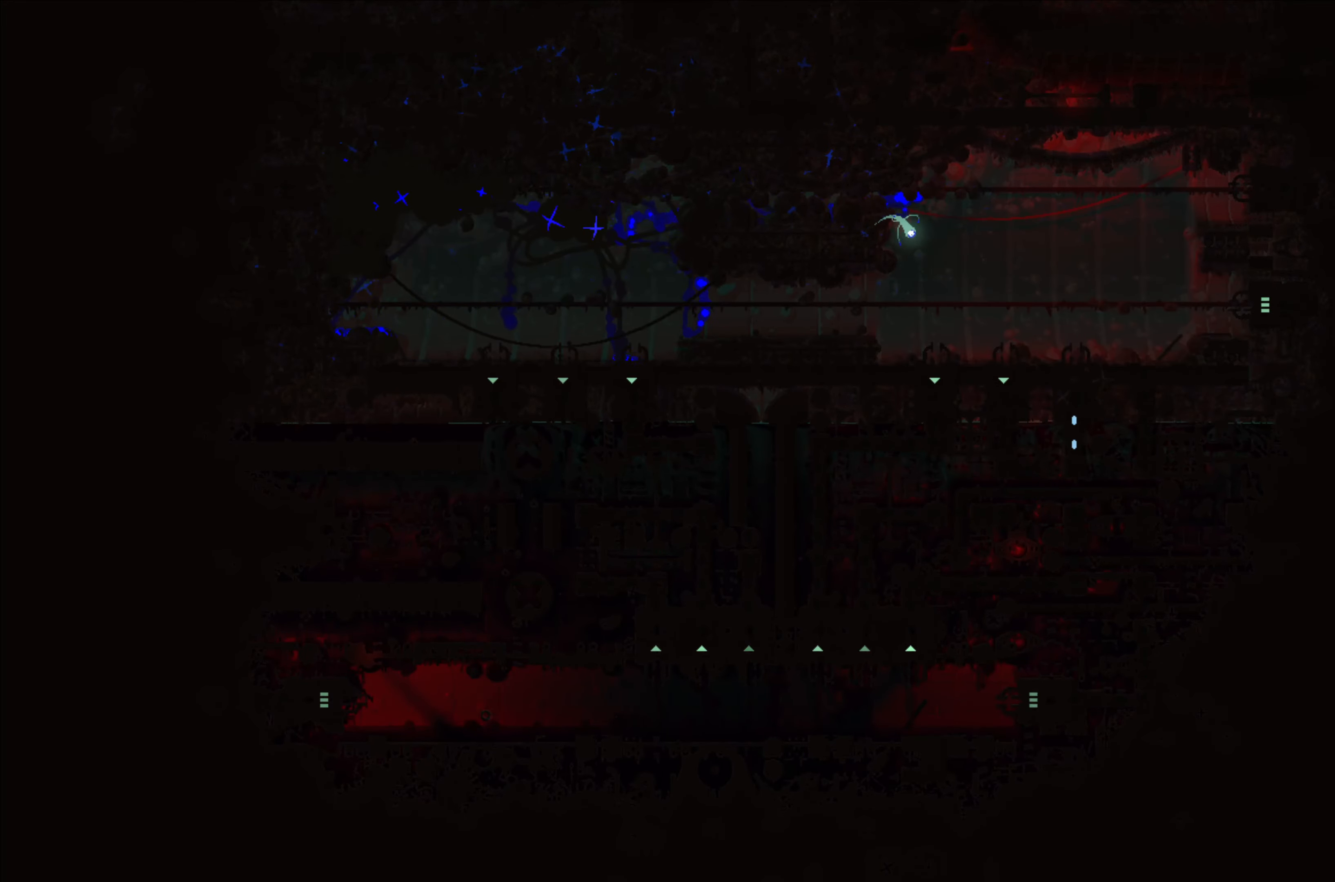
{"buttons": [], "left_stick": "down-left", "events": [[316, "left_stick", "down-left"]]}
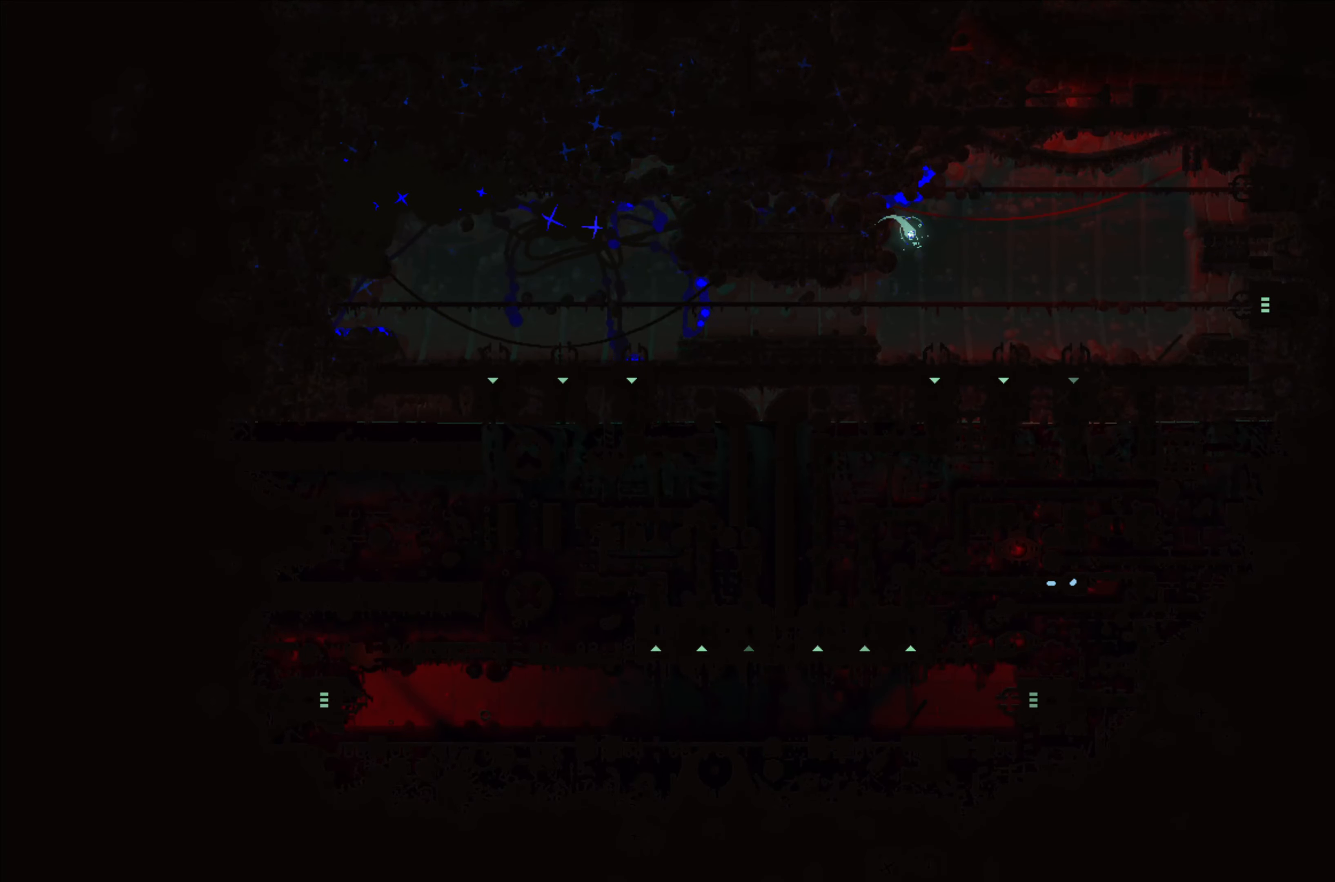
{"buttons": [], "left_stick": "down-left", "events": []}
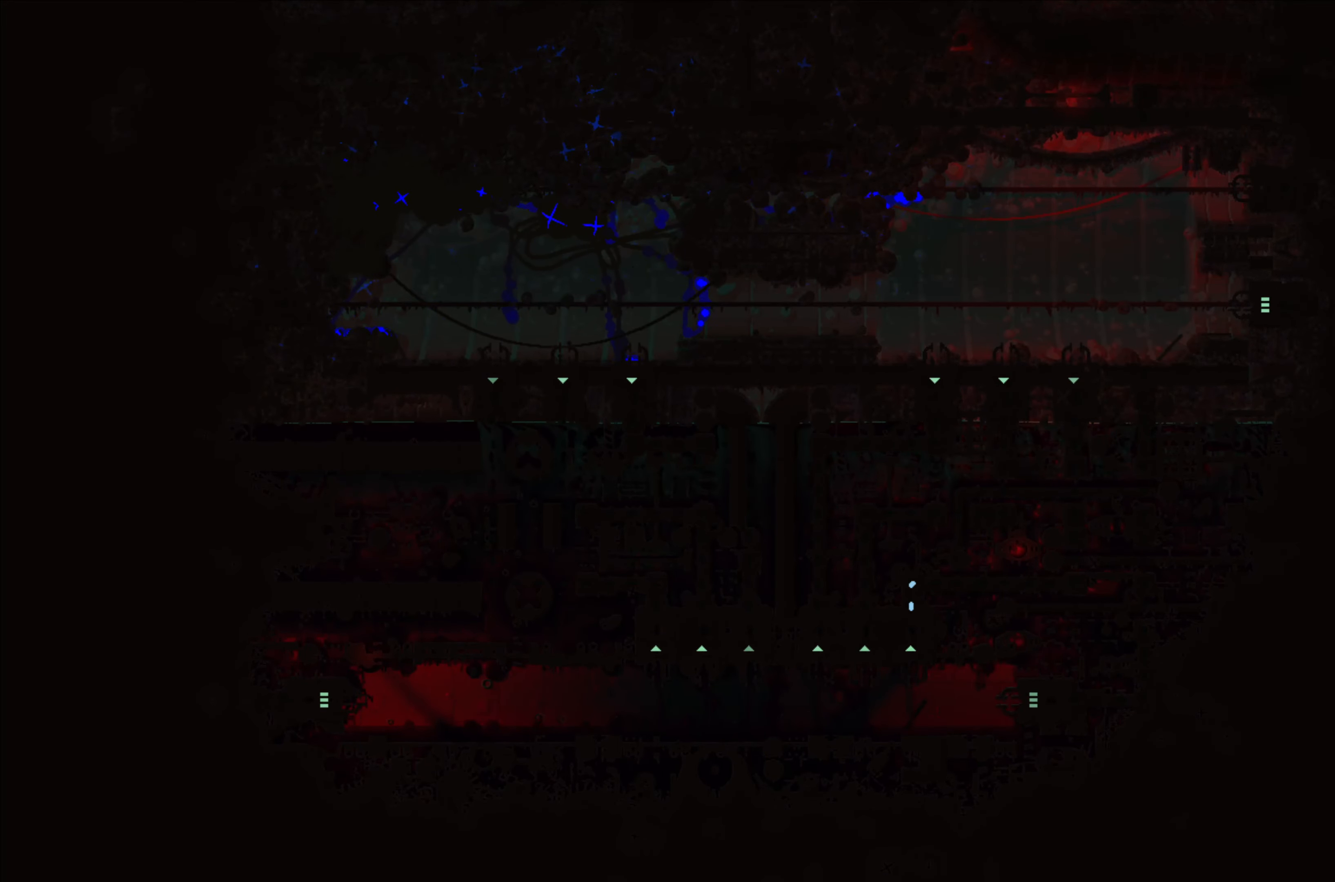
{"buttons": [], "left_stick": "left", "events": [[450, "left_stick", "left"]]}
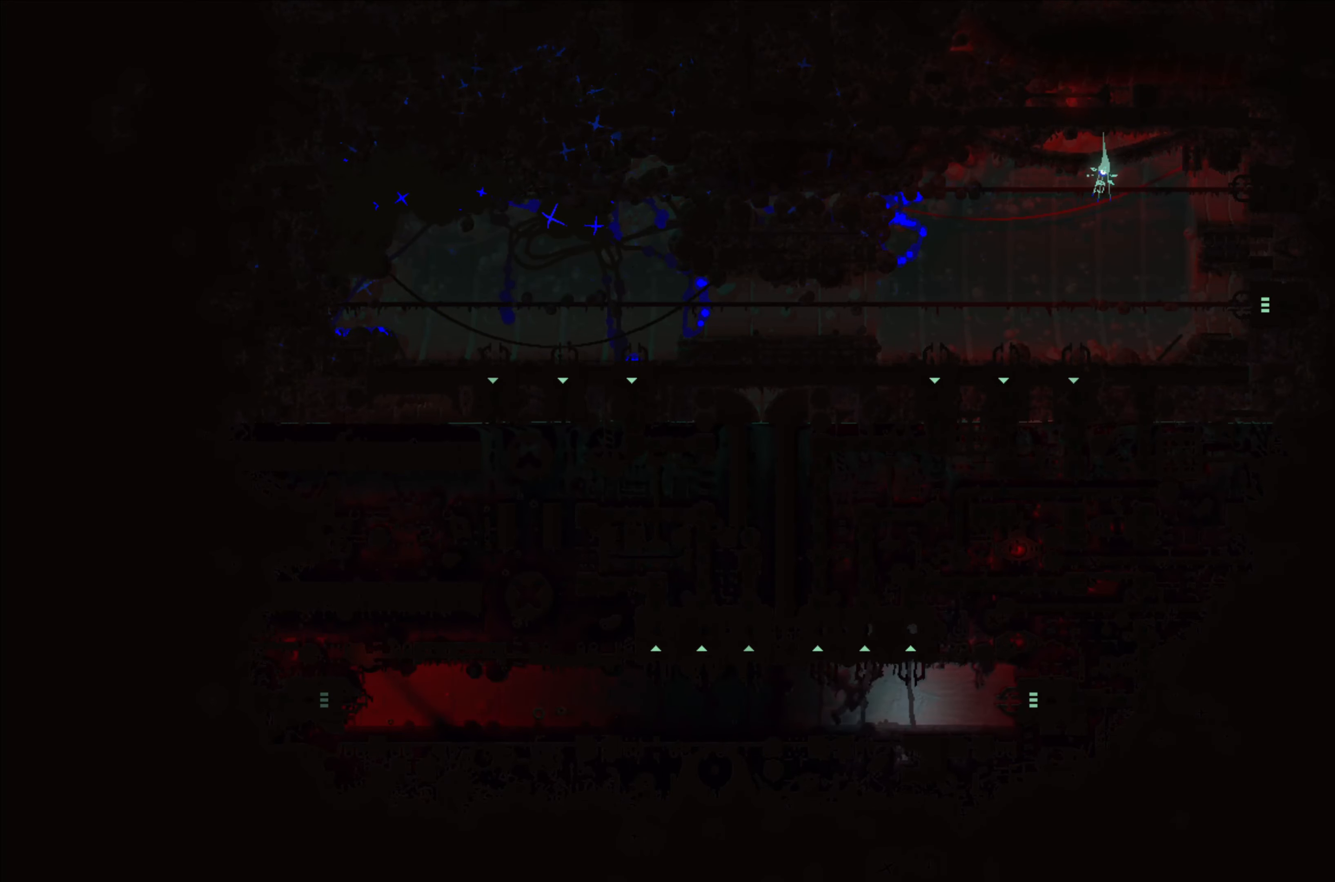
{"buttons": [], "left_stick": "left", "events": []}